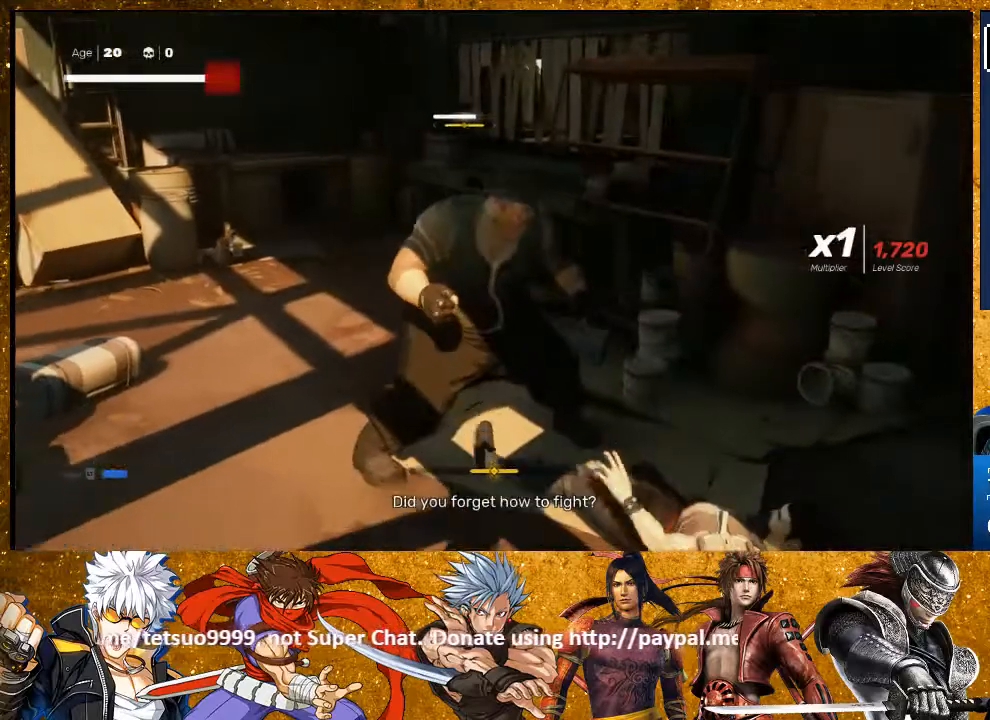
Gameplay with a controller (PlayStation layout); each line is a JSON object with the inputs held at the frame after it. "events" lists button and stick changes between this image and that frame as [ms after this image, input, new state], when the widget could be followed in between. Not read: R3.
{"buttons": ["R2"], "left_stick": "up-left", "right_stick": "center", "events": [[133, "left_stick", "up-left"], [200, "R2", "down"]]}
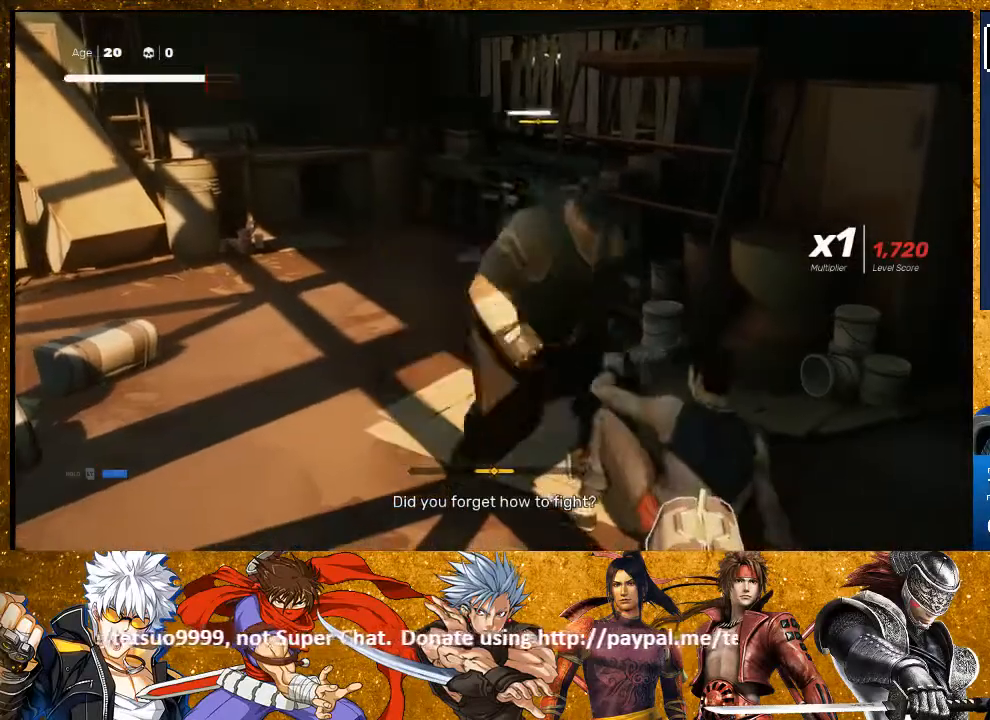
{"buttons": ["L1"], "left_stick": "down", "right_stick": "center", "events": [[67, "R2", "up"], [167, "R2", "down"], [283, "L1", "down"], [350, "left_stick", "down"], [383, "R2", "up"]]}
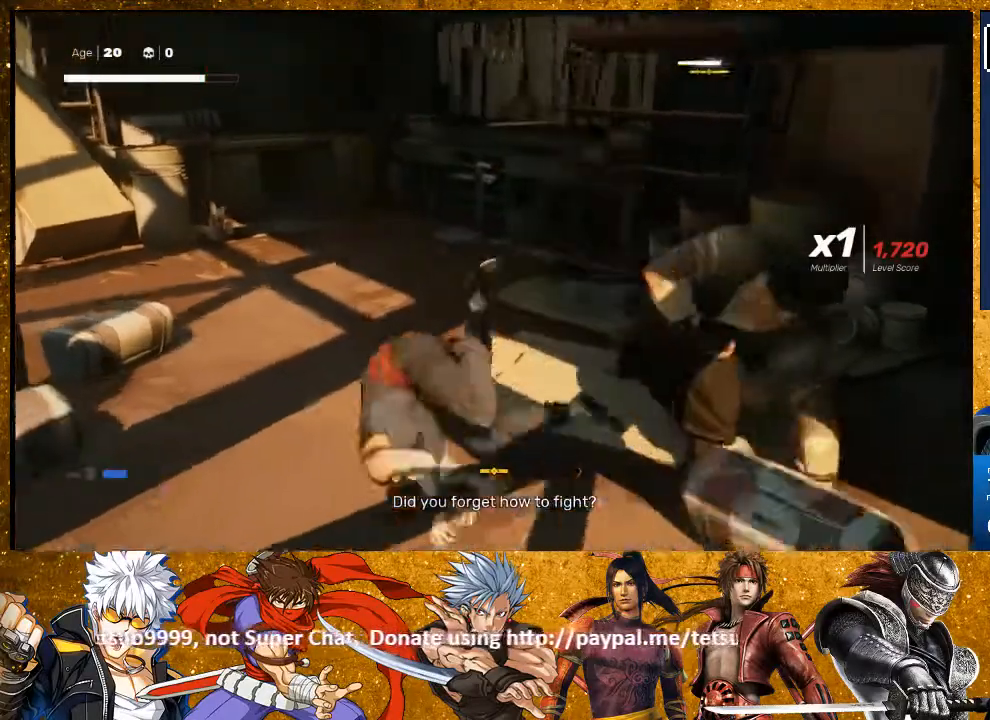
{"buttons": [], "left_stick": "up-right", "right_stick": "center", "events": [[133, "left_stick", "center"], [150, "L1", "up"], [283, "left_stick", "up-right"]]}
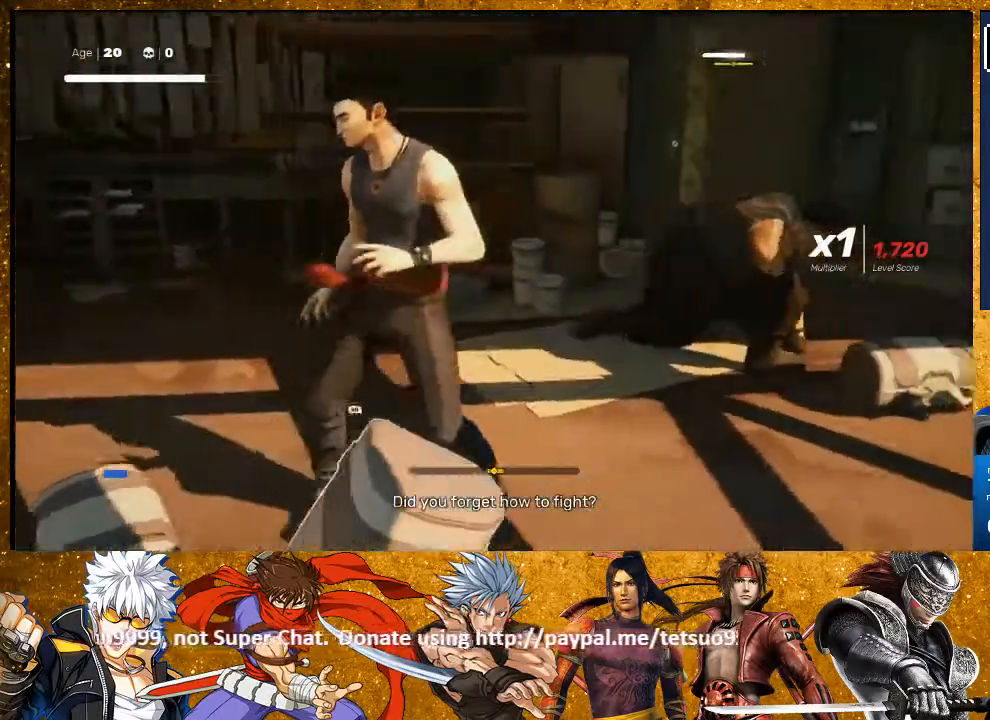
{"buttons": ["TRIANGLE"], "left_stick": "center", "right_stick": "center", "events": [[83, "R2", "down"], [150, "left_stick", "up"], [317, "R2", "up"], [417, "left_stick", "center"], [467, "TRIANGLE", "down"]]}
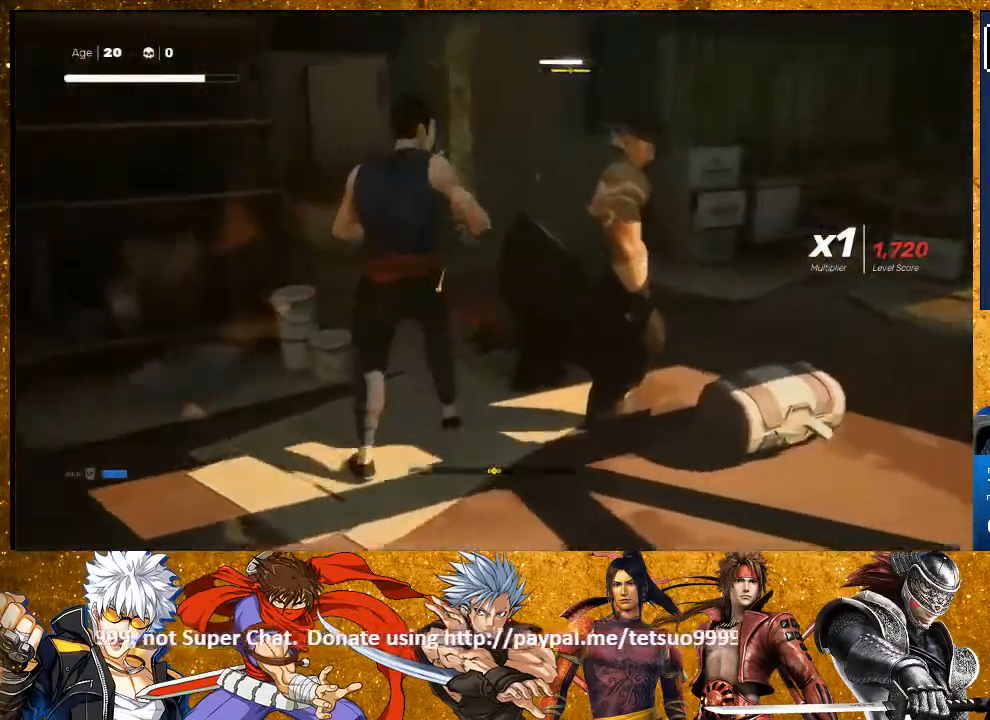
{"buttons": [], "left_stick": "center", "right_stick": "center", "events": [[233, "TRIANGLE", "up"]]}
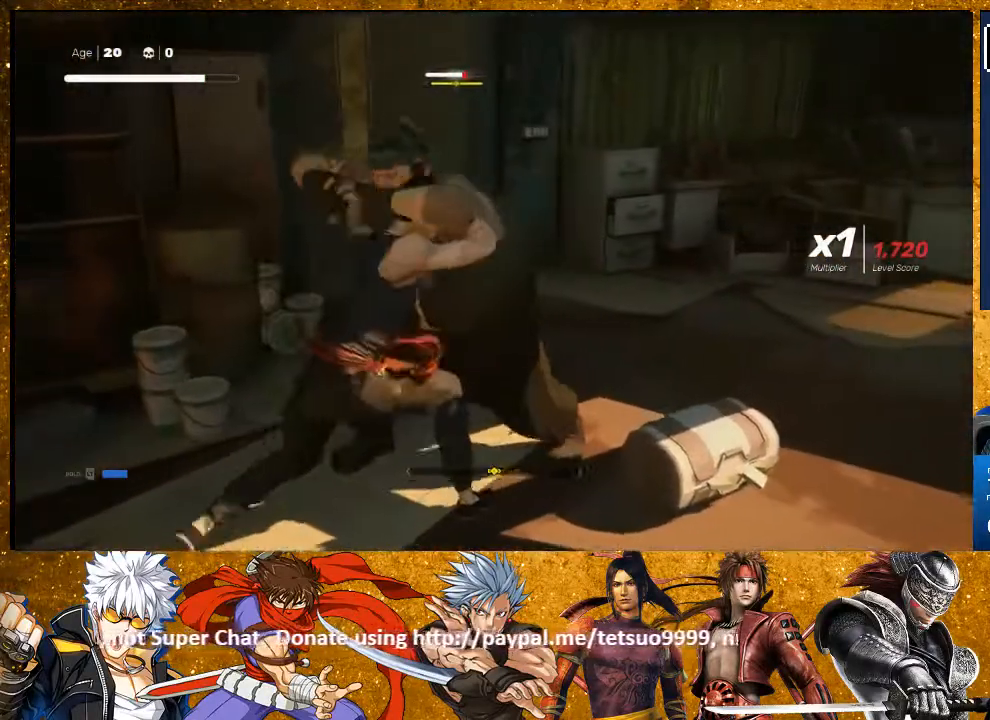
{"buttons": [], "left_stick": "center", "right_stick": "center", "events": [[200, "L1", "down"], [217, "left_stick", "down"], [367, "left_stick", "center"], [483, "L1", "up"]]}
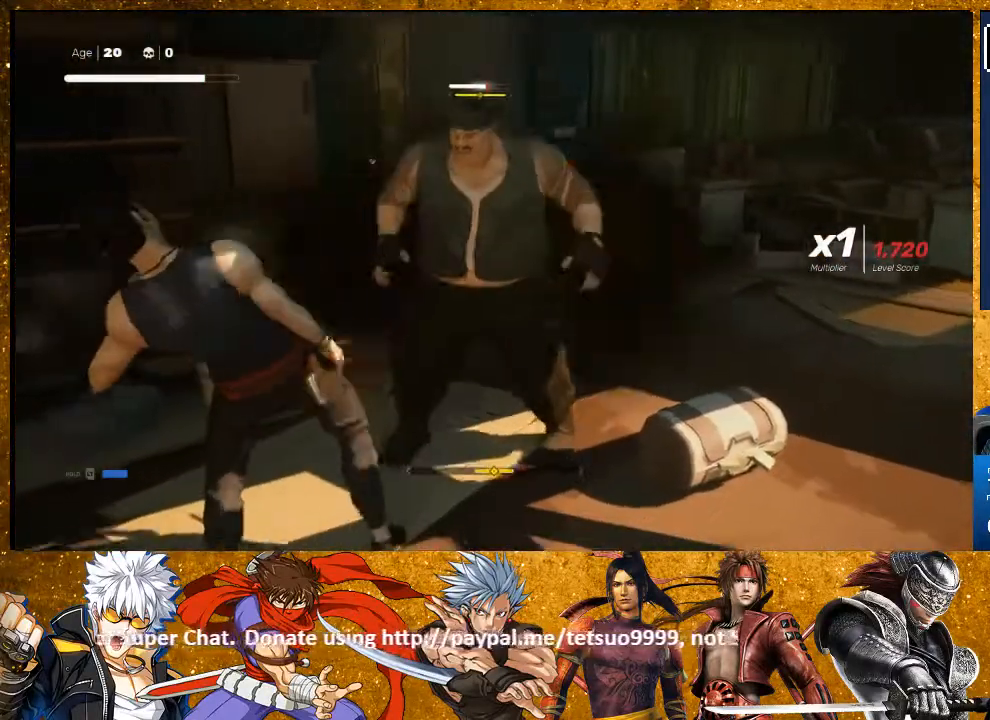
{"buttons": ["L1"], "left_stick": "center", "right_stick": "center", "events": [[267, "L1", "down"], [317, "left_stick", "down"], [467, "left_stick", "center"]]}
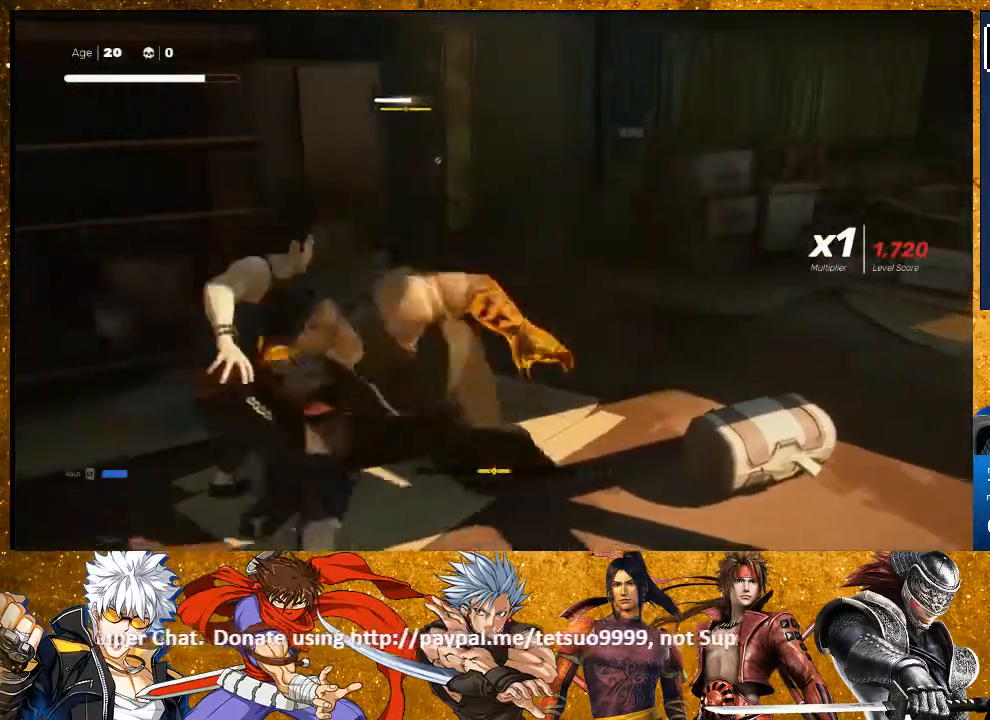
{"buttons": ["L1"], "left_stick": "center", "right_stick": "center", "events": [[133, "left_stick", "down"], [167, "L3", "down"], [350, "L3", "up"], [417, "left_stick", "center"]]}
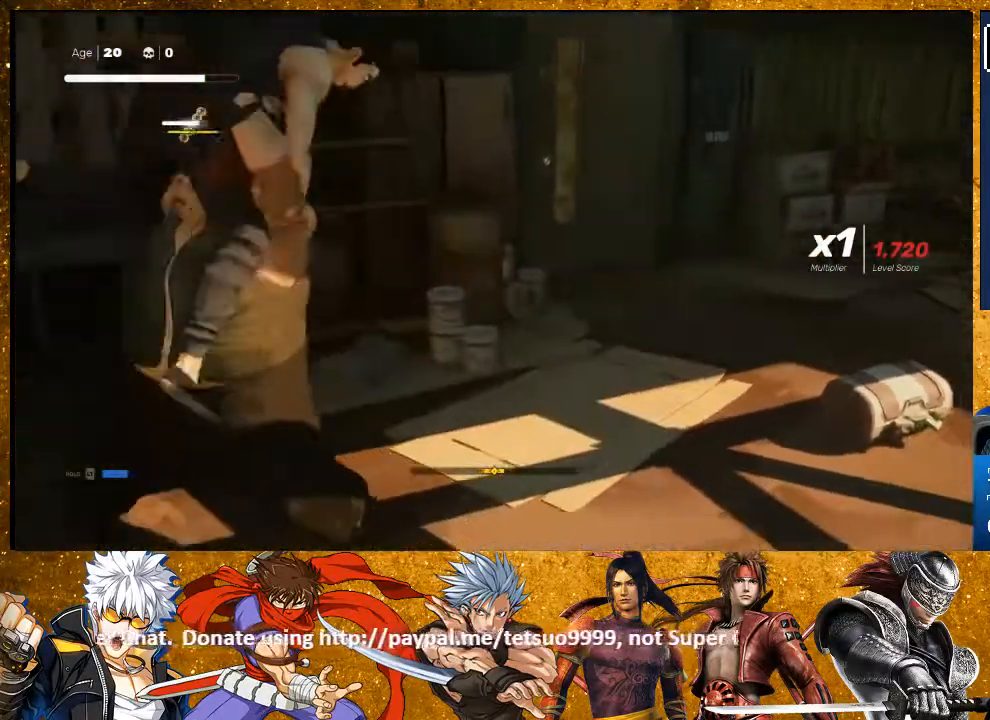
{"buttons": [], "left_stick": "right", "right_stick": "center", "events": [[17, "L1", "up"], [117, "TRIANGLE", "down"], [233, "TRIANGLE", "up"], [417, "left_stick", "right"]]}
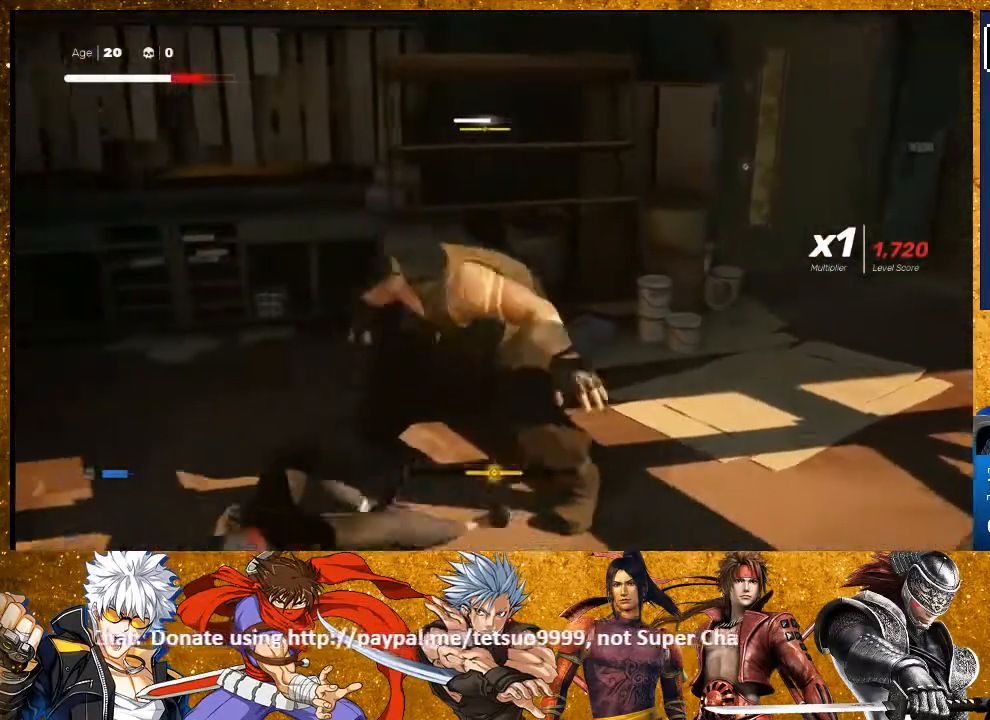
{"buttons": ["R2"], "left_stick": "up-right", "right_stick": "center", "events": [[17, "TRIANGLE", "down"], [117, "left_stick", "center"], [133, "TRIANGLE", "up"], [217, "left_stick", "up-right"], [350, "left_stick", "center"], [417, "left_stick", "up-right"], [450, "R2", "down"]]}
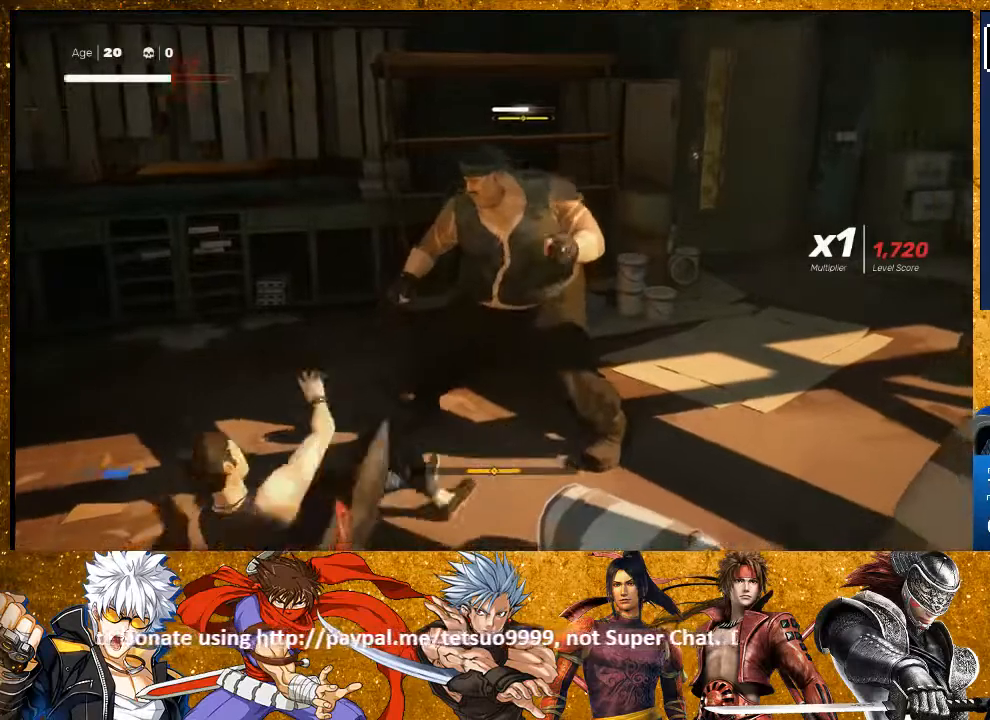
{"buttons": [], "left_stick": "center", "right_stick": "center", "events": [[17, "left_stick", "up"], [350, "R2", "up"], [350, "left_stick", "center"]]}
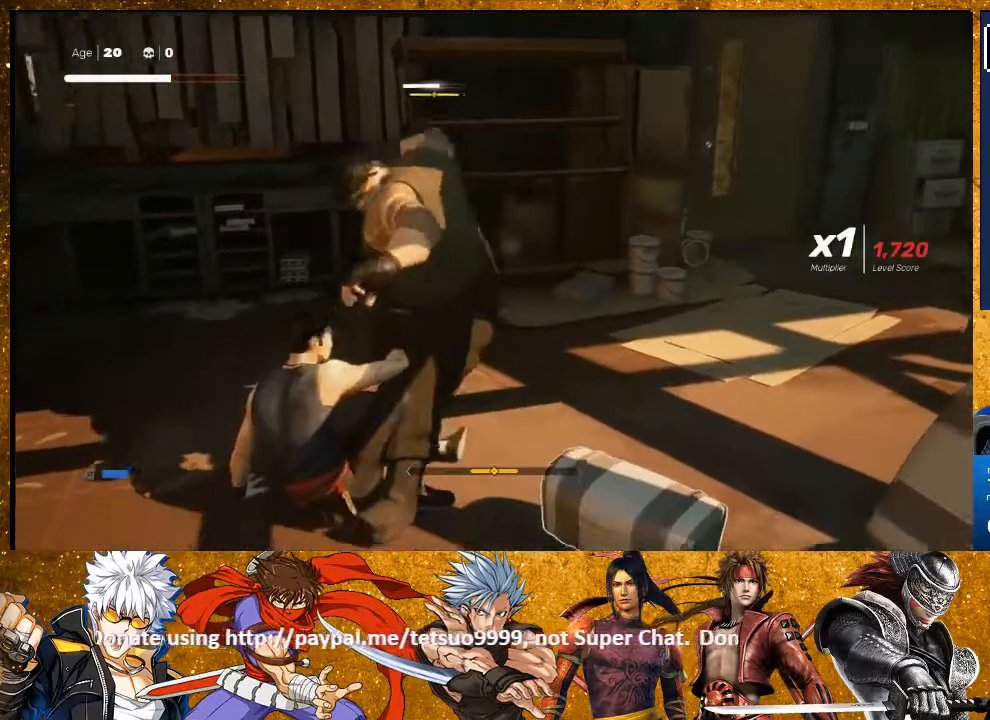
{"buttons": [], "left_stick": "center", "right_stick": "center", "events": [[100, "L1", "down"], [250, "left_stick", "down"], [467, "left_stick", "center"], [483, "L1", "up"]]}
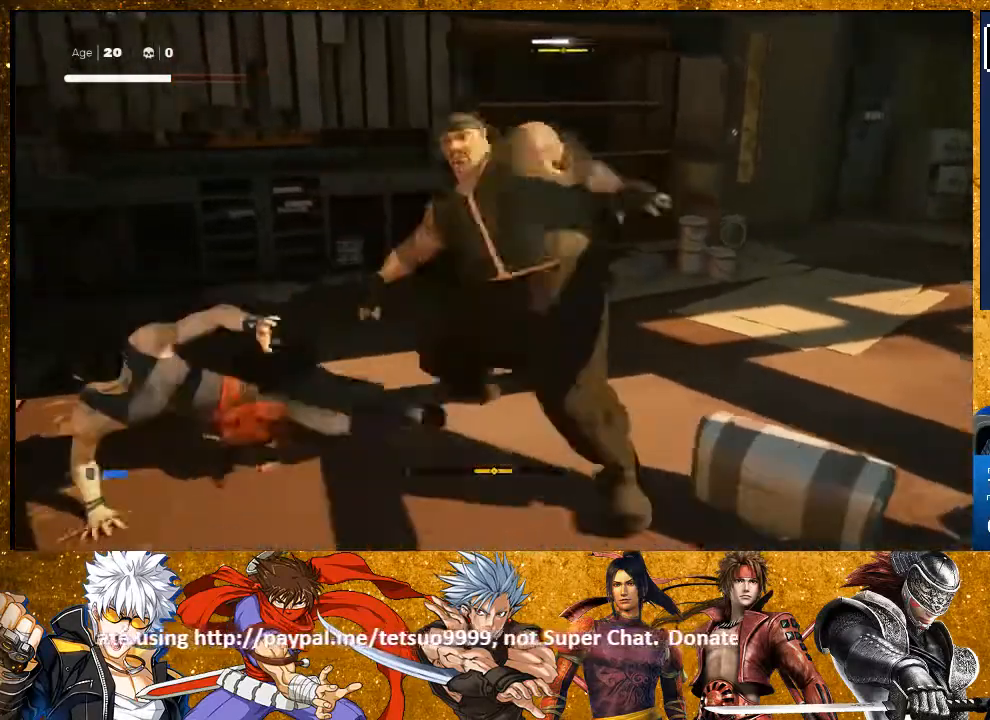
{"buttons": [], "left_stick": "up-right", "right_stick": "center", "events": [[200, "left_stick", "up-right"]]}
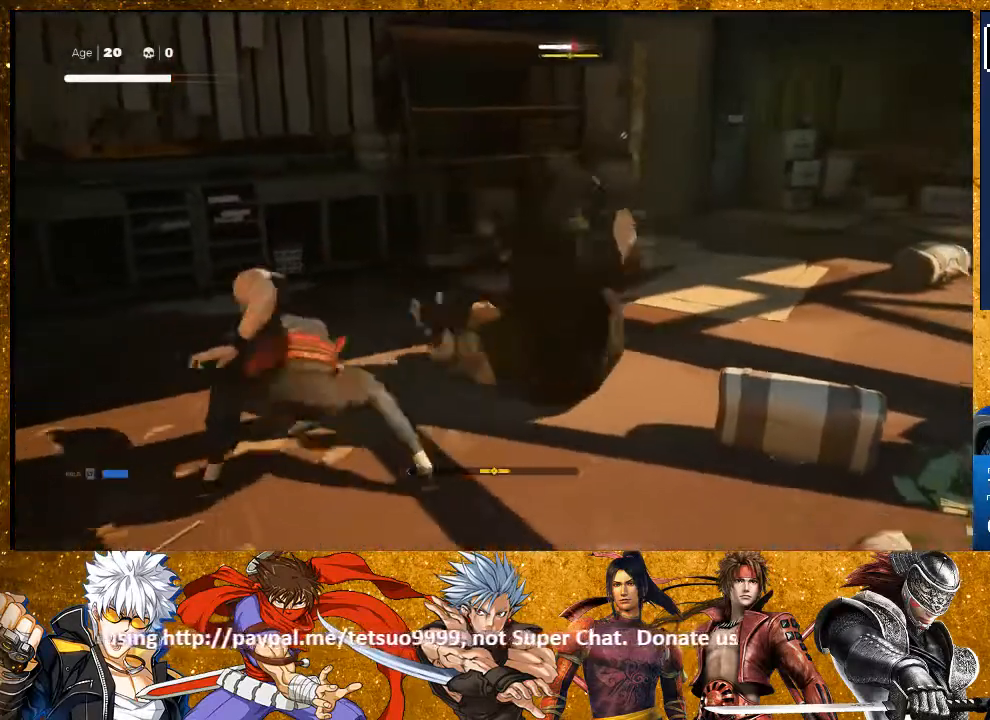
{"buttons": ["CIRCLE"], "left_stick": "up-right", "right_stick": "center", "events": [[467, "CIRCLE", "down"]]}
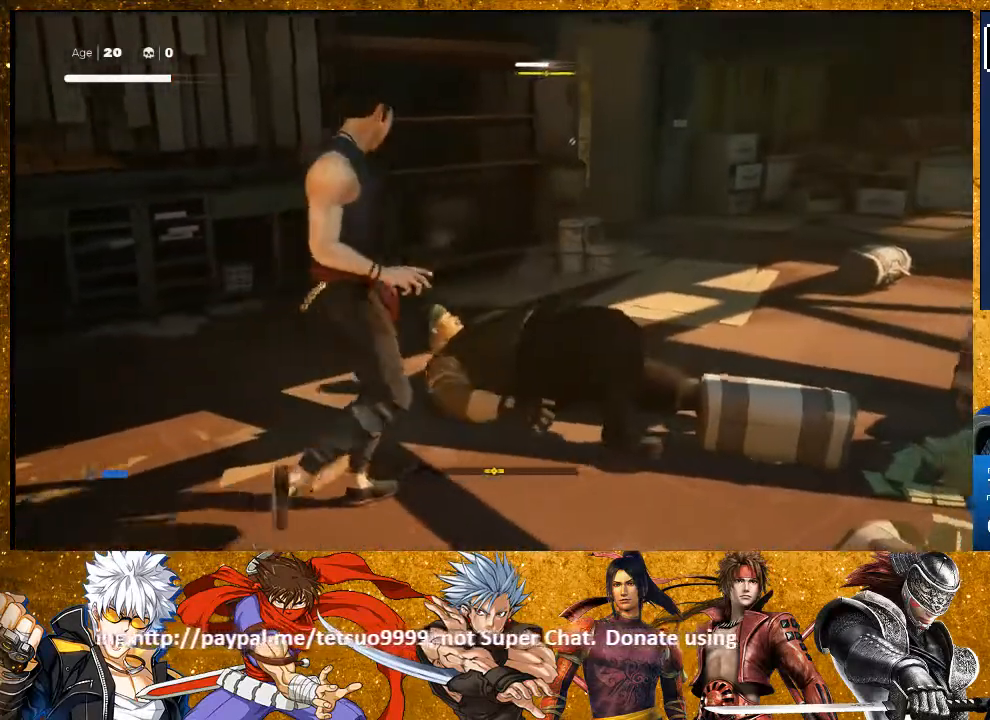
{"buttons": ["CIRCLE"], "left_stick": "center", "right_stick": "center", "events": [[167, "left_stick", "center"]]}
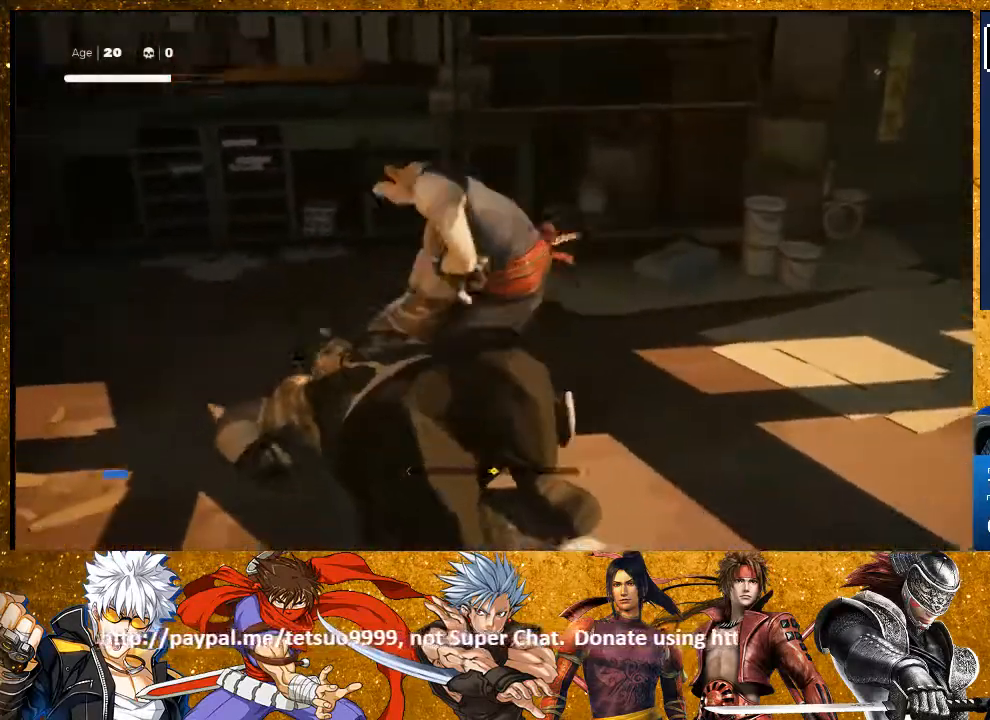
{"buttons": ["CIRCLE"], "left_stick": "center", "right_stick": "center", "events": []}
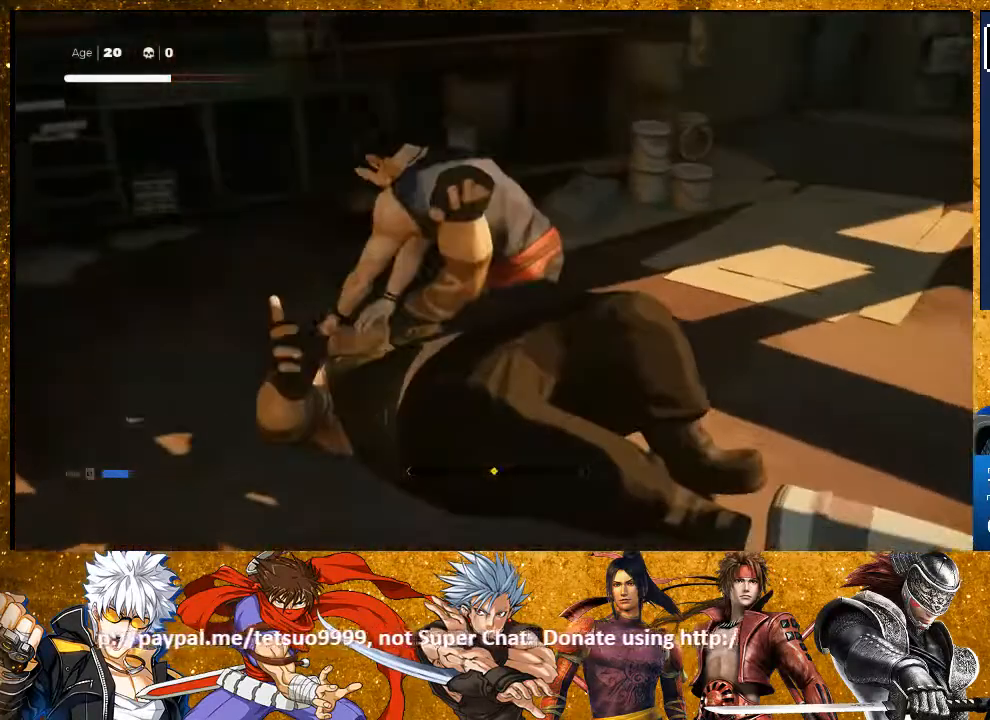
{"buttons": ["CIRCLE"], "left_stick": "center", "right_stick": "center", "events": []}
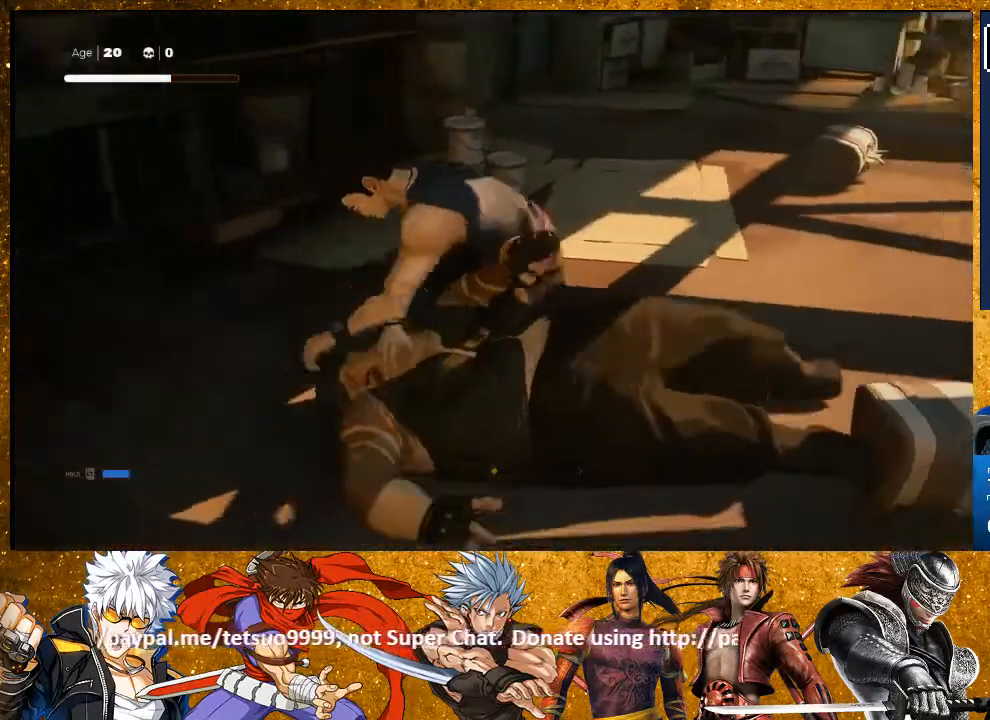
{"buttons": [], "left_stick": "center", "right_stick": "center", "events": [[433, "CIRCLE", "up"]]}
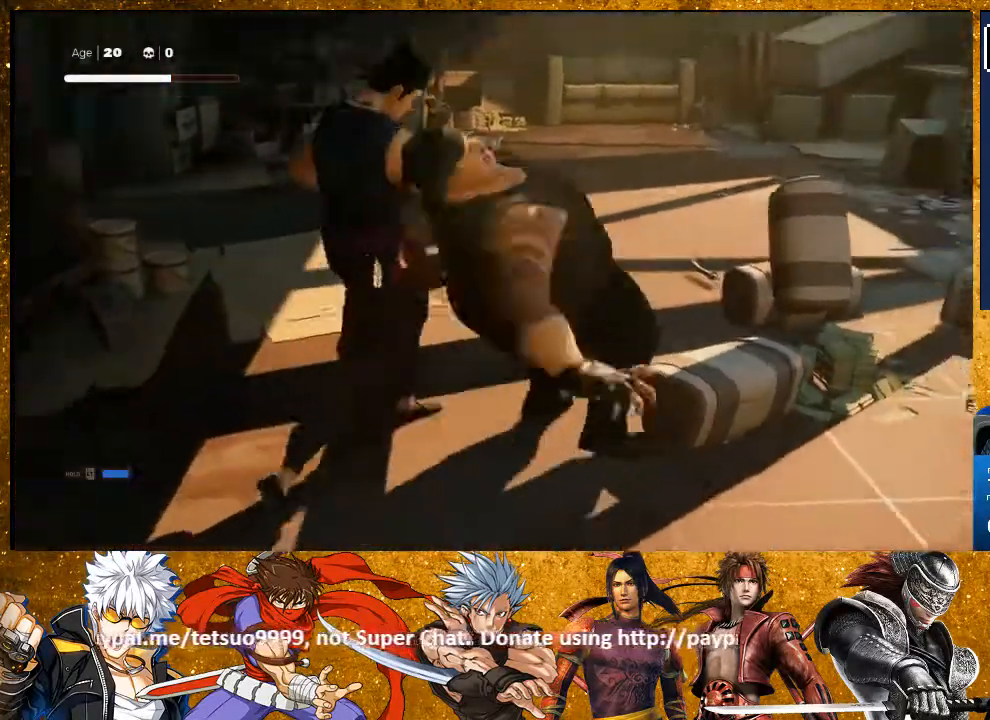
{"buttons": [], "left_stick": "center", "right_stick": "center", "events": [[250, "TRIANGLE", "down"], [367, "TRIANGLE", "up"]]}
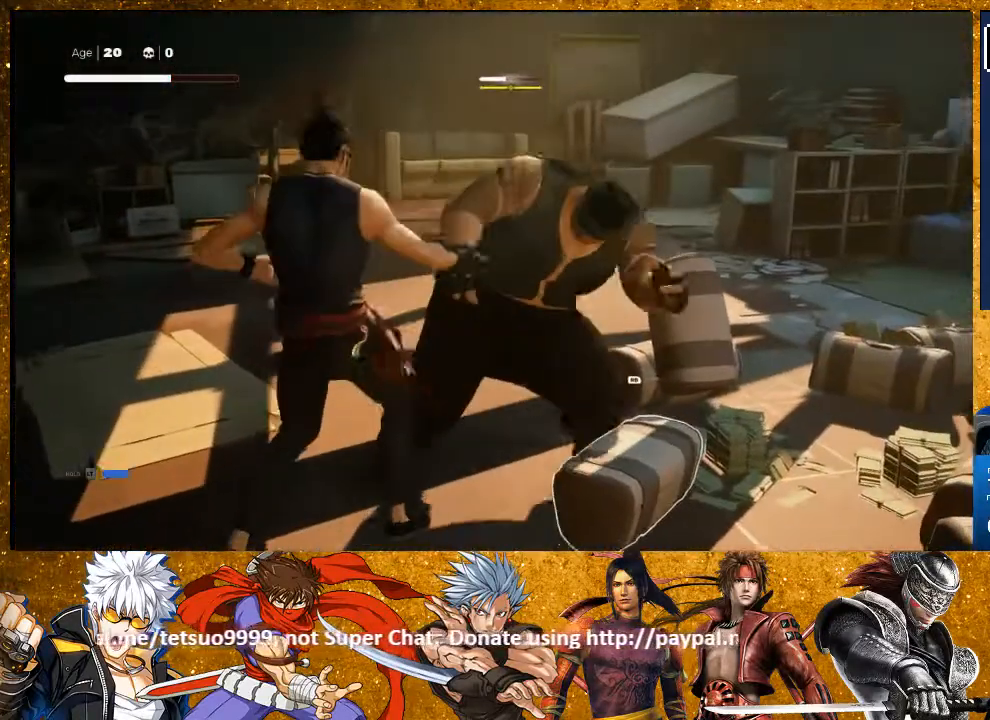
{"buttons": [], "left_stick": "center", "right_stick": "center", "events": []}
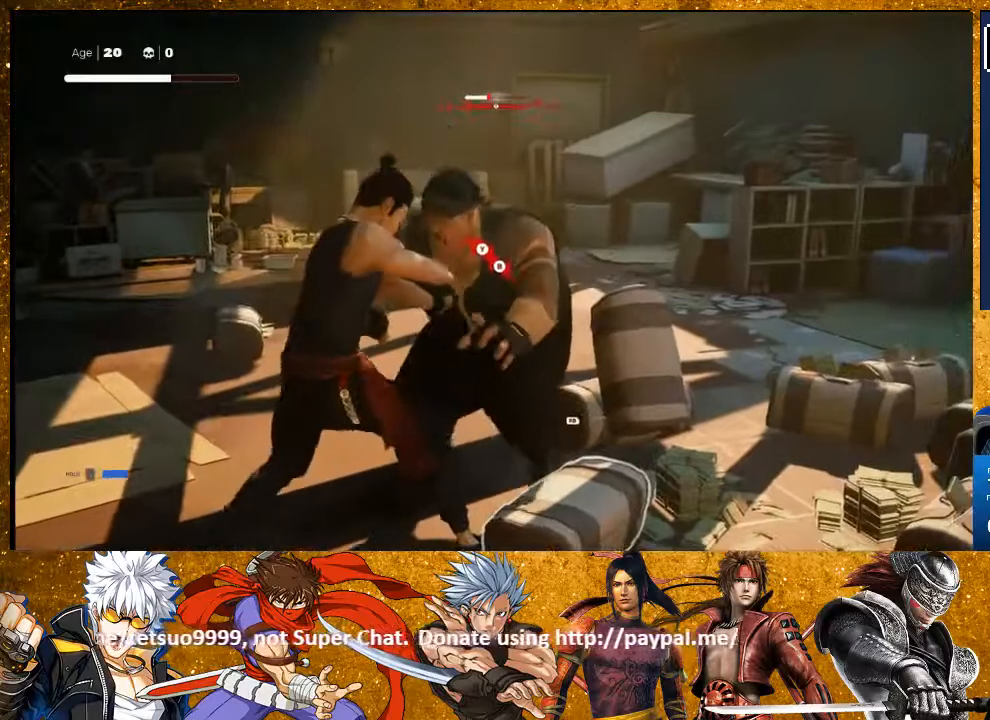
{"buttons": [], "left_stick": "center", "right_stick": "center", "events": [[150, "TRIANGLE", "down"], [267, "TRIANGLE", "up"]]}
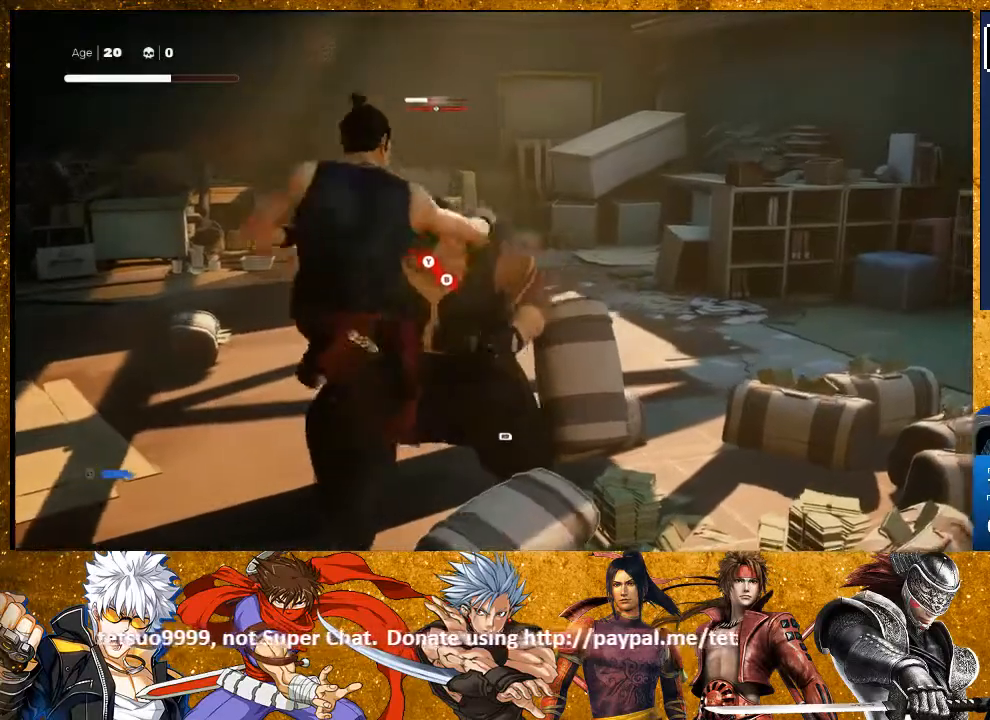
{"buttons": [], "left_stick": "up-right", "right_stick": "center", "events": [[383, "left_stick", "up-right"]]}
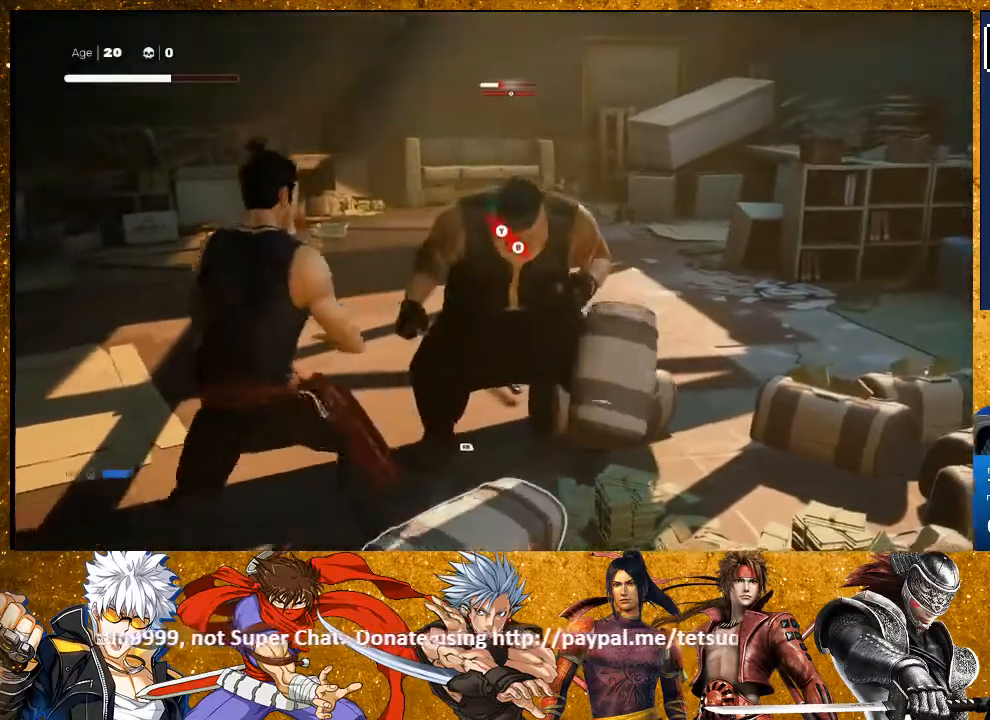
{"buttons": [], "left_stick": "up-right", "right_stick": "center", "events": [[50, "CIRCLE", "down"], [50, "TRIANGLE", "down"], [183, "TRIANGLE", "up"], [250, "CIRCLE", "up"]]}
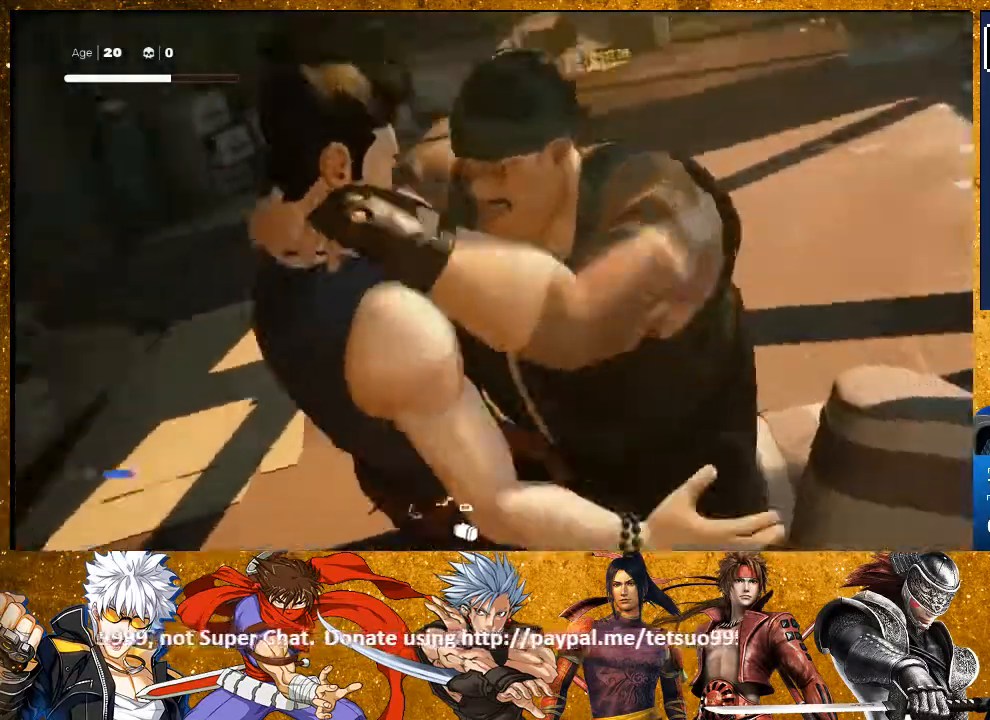
{"buttons": [], "left_stick": "center", "right_stick": "center", "events": [[17, "left_stick", "center"]]}
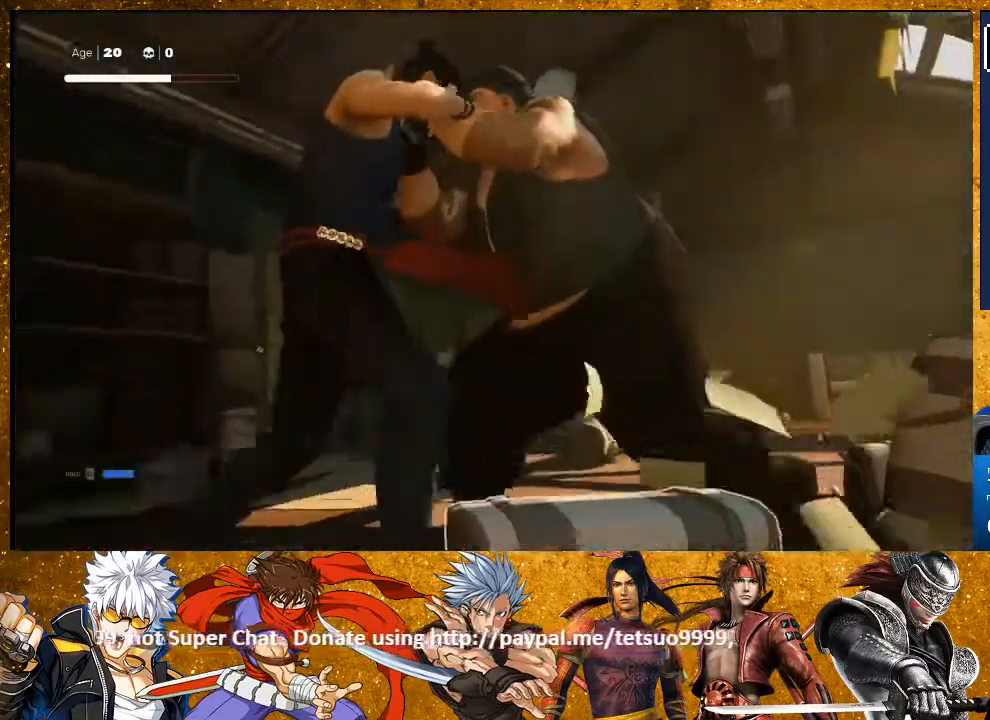
{"buttons": [], "left_stick": "center", "right_stick": "center", "events": []}
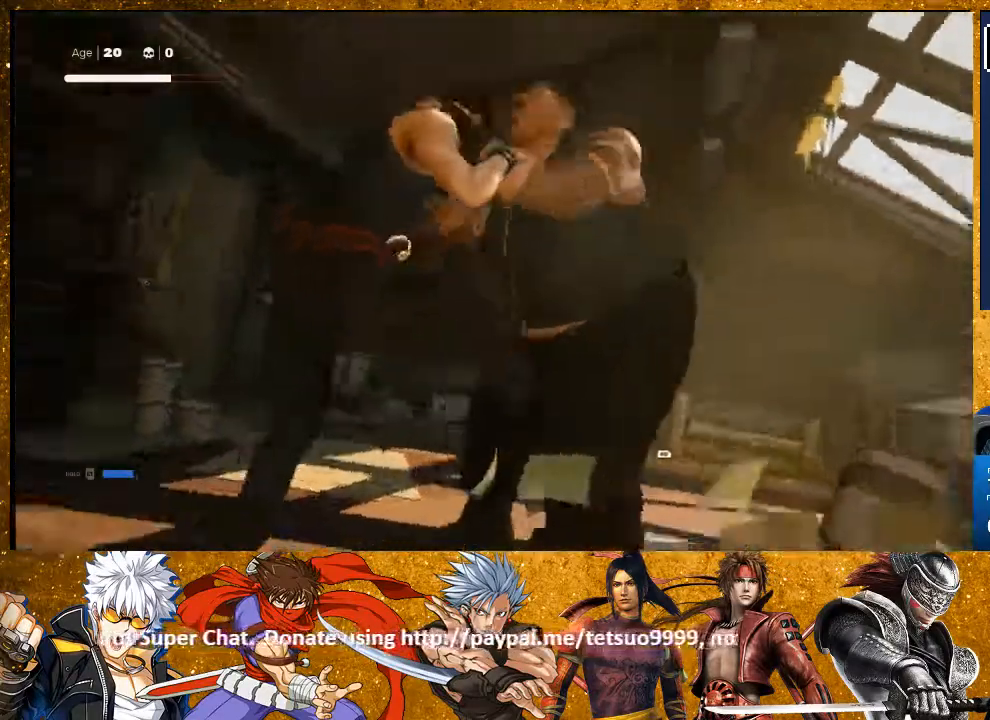
{"buttons": [], "left_stick": "center", "right_stick": "center", "events": []}
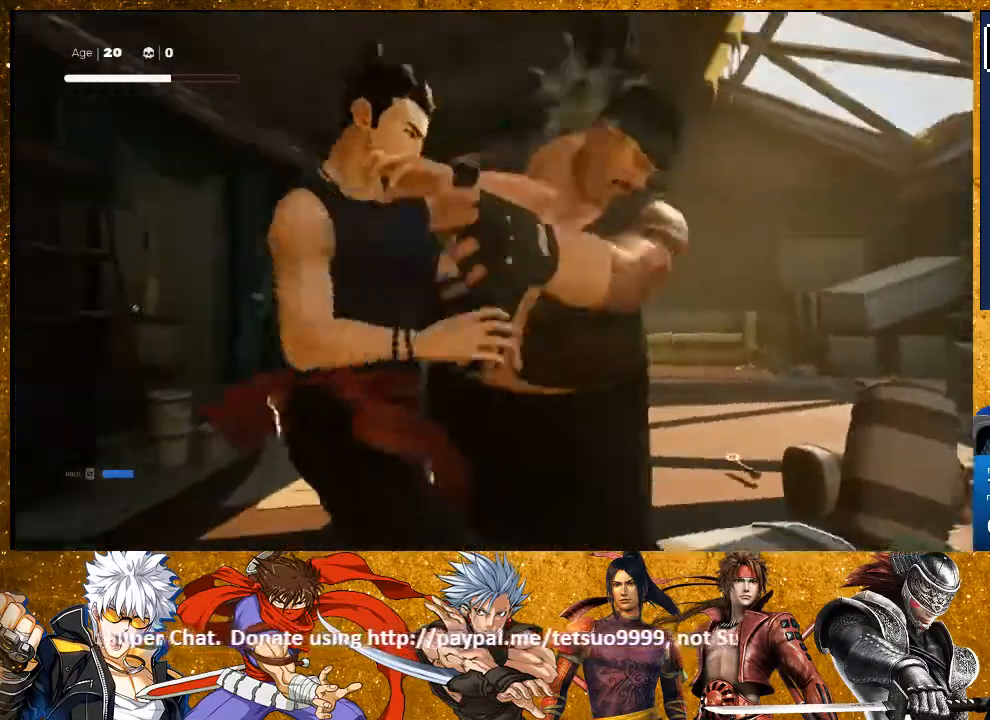
{"buttons": [], "left_stick": "center", "right_stick": "center", "events": []}
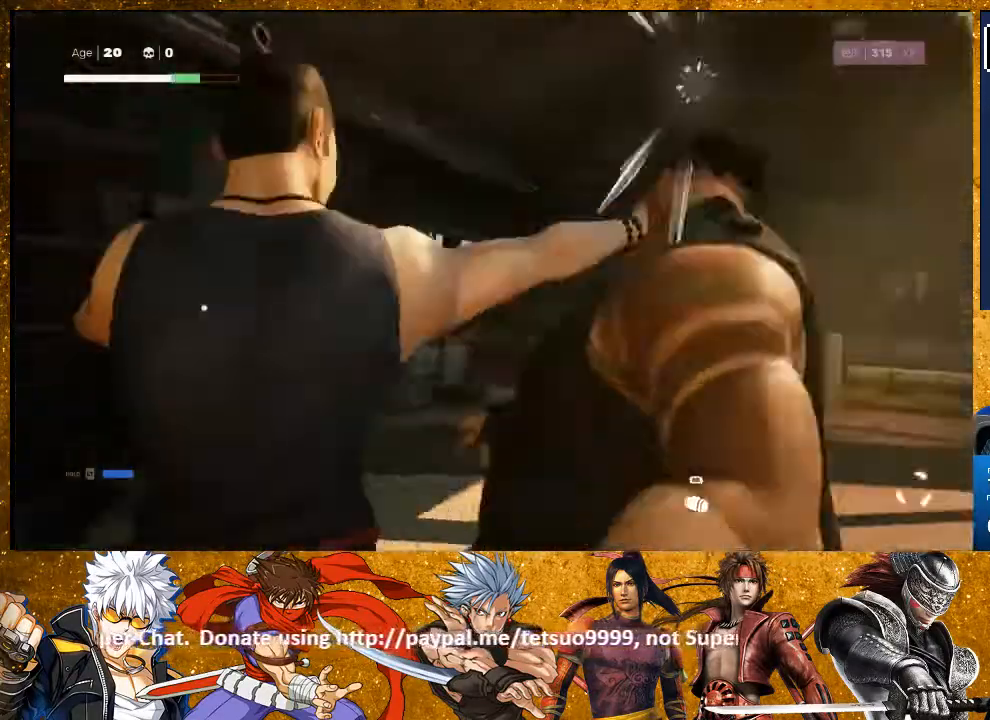
{"buttons": [], "left_stick": "center", "right_stick": "center", "events": []}
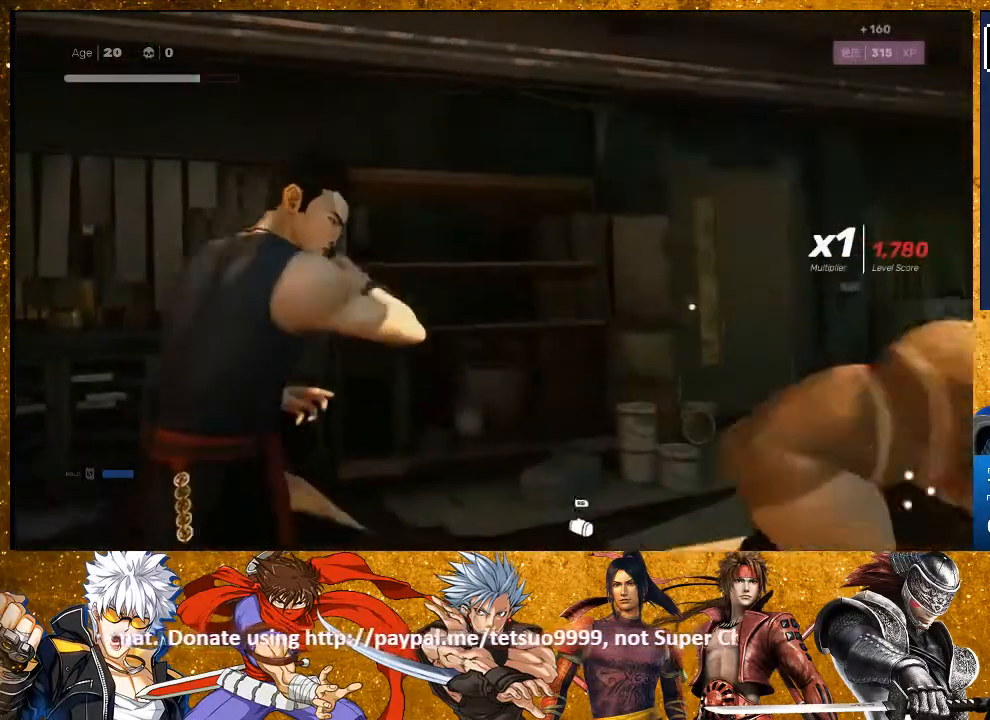
{"buttons": ["TRIANGLE"], "left_stick": "center", "right_stick": "center", "events": [[200, "left_stick", "up-right"], [350, "left_stick", "center"], [433, "TRIANGLE", "down"]]}
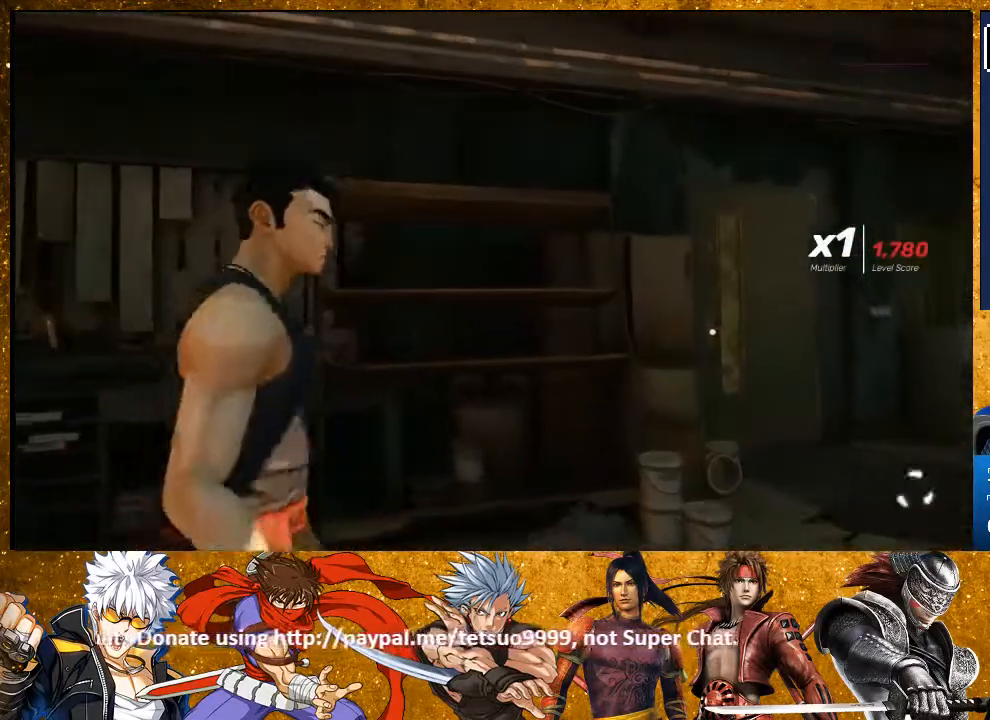
{"buttons": [], "left_stick": "center", "right_stick": "center", "events": [[33, "TRIANGLE", "up"]]}
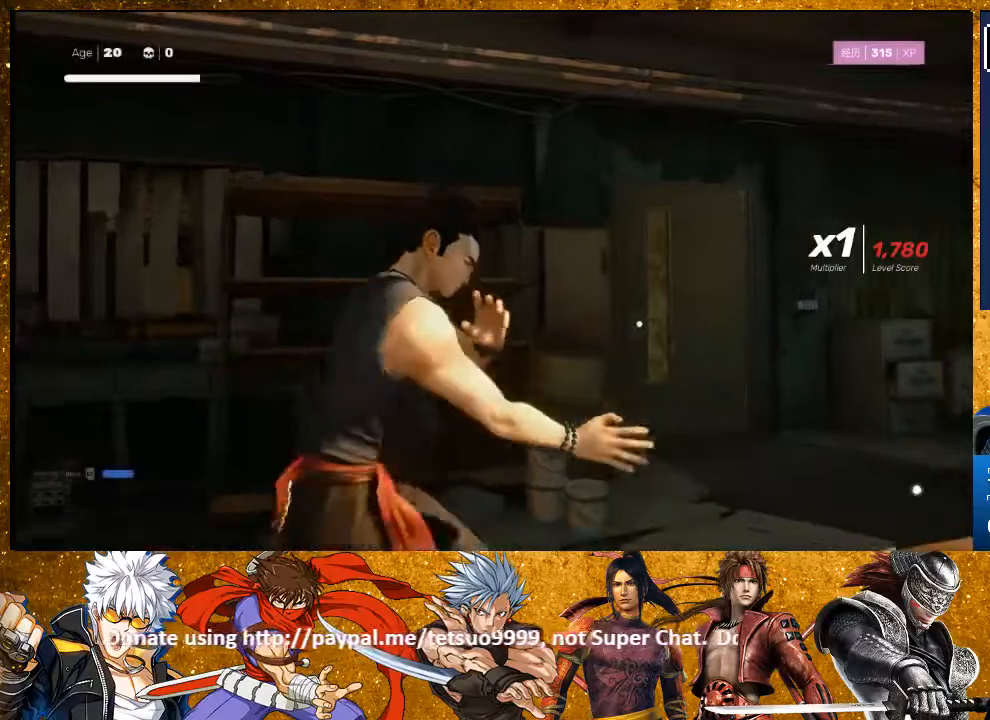
{"buttons": [], "left_stick": "center", "right_stick": "center", "events": [[283, "TRIANGLE", "down"], [417, "TRIANGLE", "up"]]}